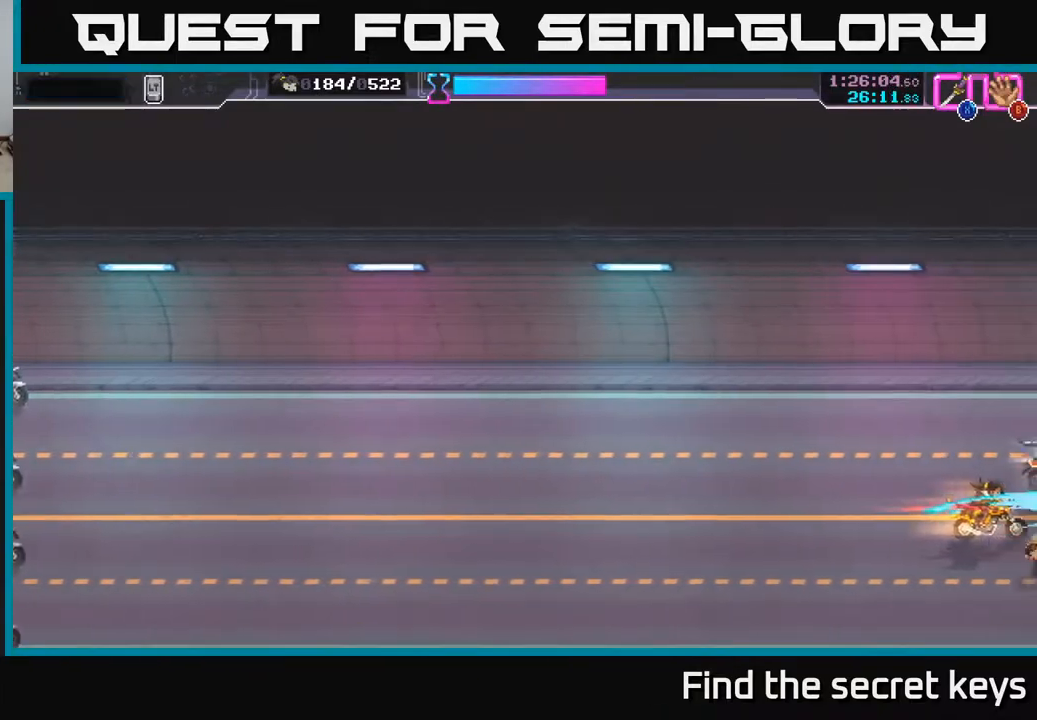
Gameplay with a controller (Xbox layout); each line is a JSON object with the inputs held at the frame after it. "events" lists button and stick changes between this image and that frame as [ms after this image, input, new state], when the widget could be followed in between.
{"buttons": [], "left_stick": "left", "right_stick": "center", "events": [[33, "X", "up"], [200, "X", "down"], [200, "left_stick", "up"], [300, "X", "up"], [367, "X", "down"], [433, "left_stick", "left"], [467, "X", "up"]]}
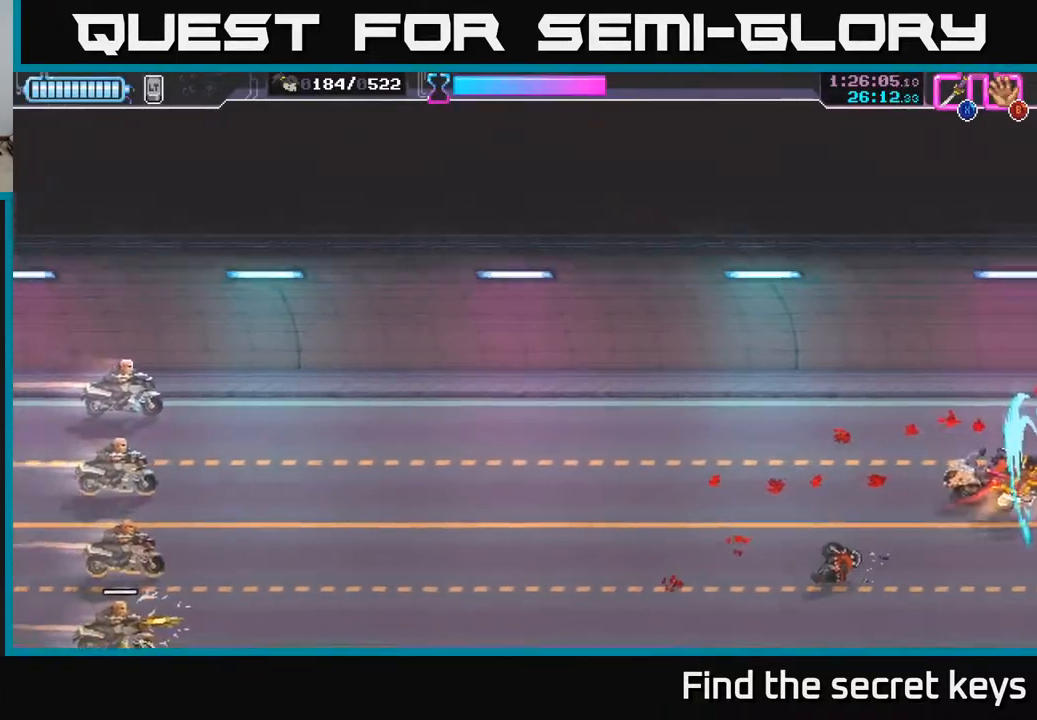
{"buttons": ["X"], "left_stick": "left", "right_stick": "center", "events": [[167, "left_stick", "down-left"], [483, "X", "down"], [483, "left_stick", "left"]]}
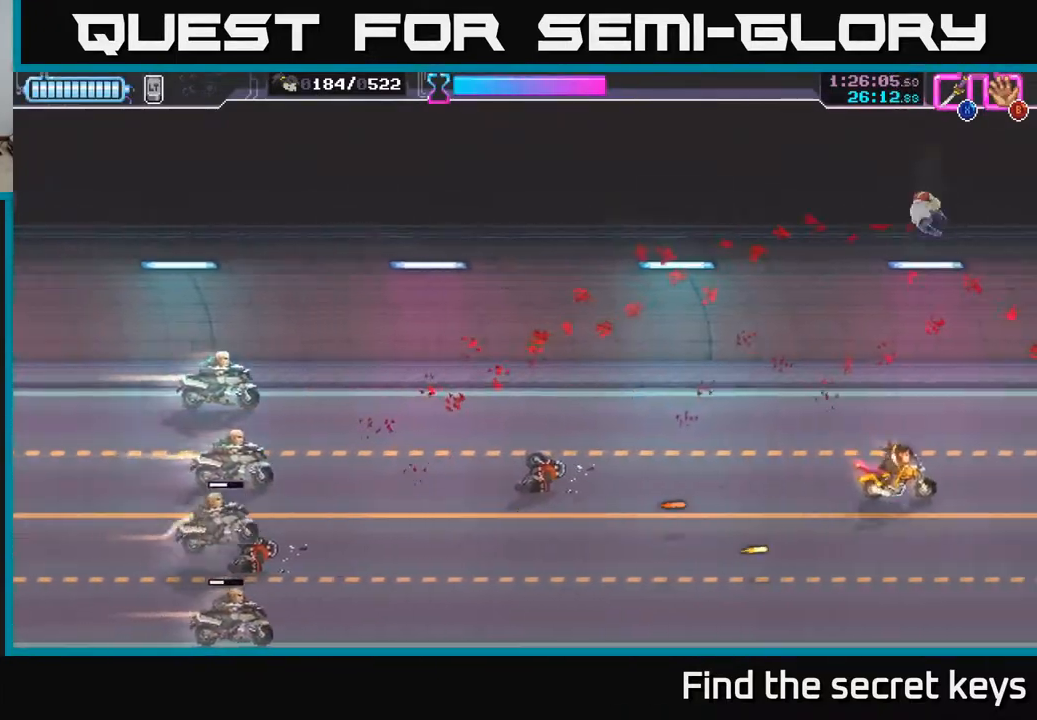
{"buttons": [], "left_stick": "down-left", "right_stick": "center", "events": [[83, "X", "up"], [150, "X", "down"], [167, "left_stick", "down-left"], [250, "X", "up"]]}
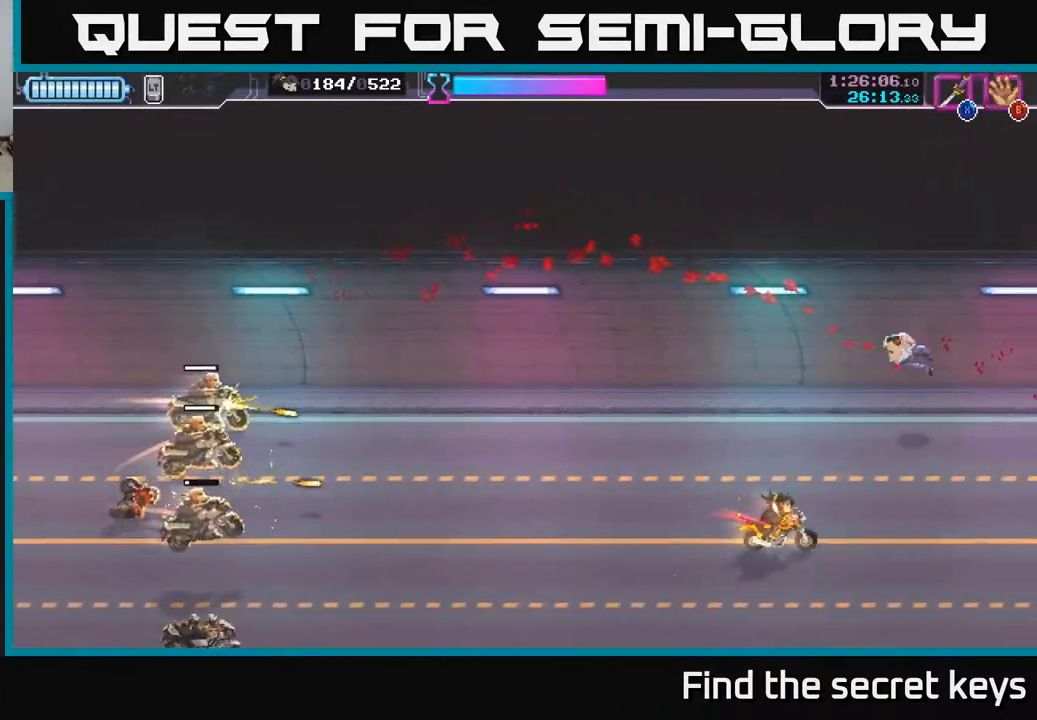
{"buttons": [], "left_stick": "down-left", "right_stick": "center", "events": []}
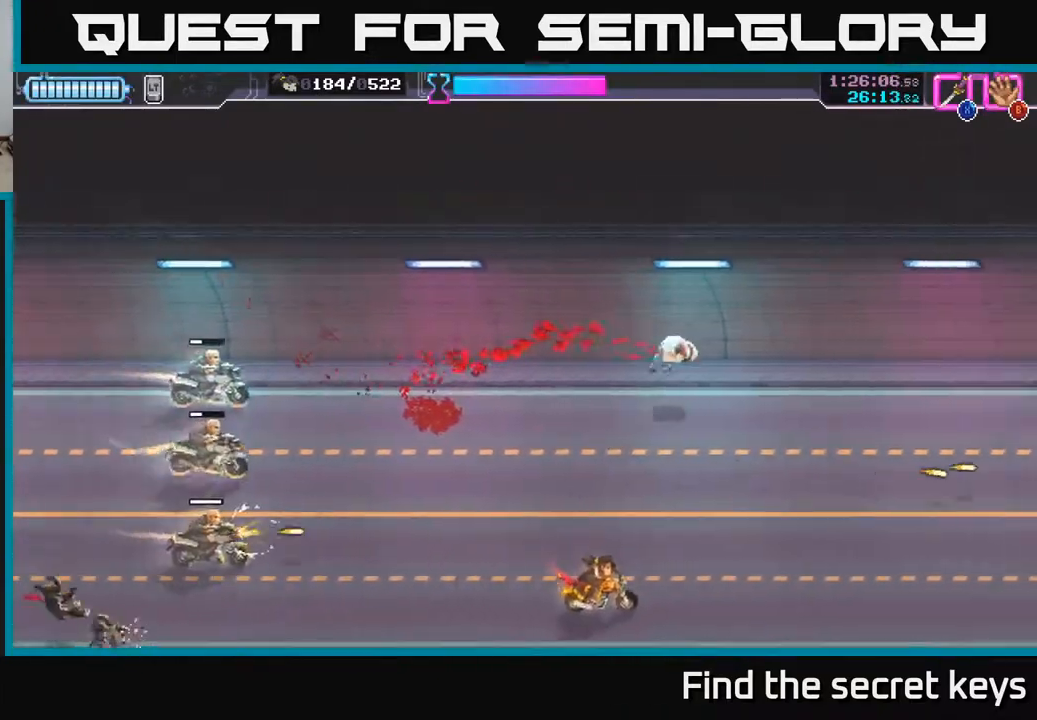
{"buttons": [], "left_stick": "down-left", "right_stick": "center", "events": []}
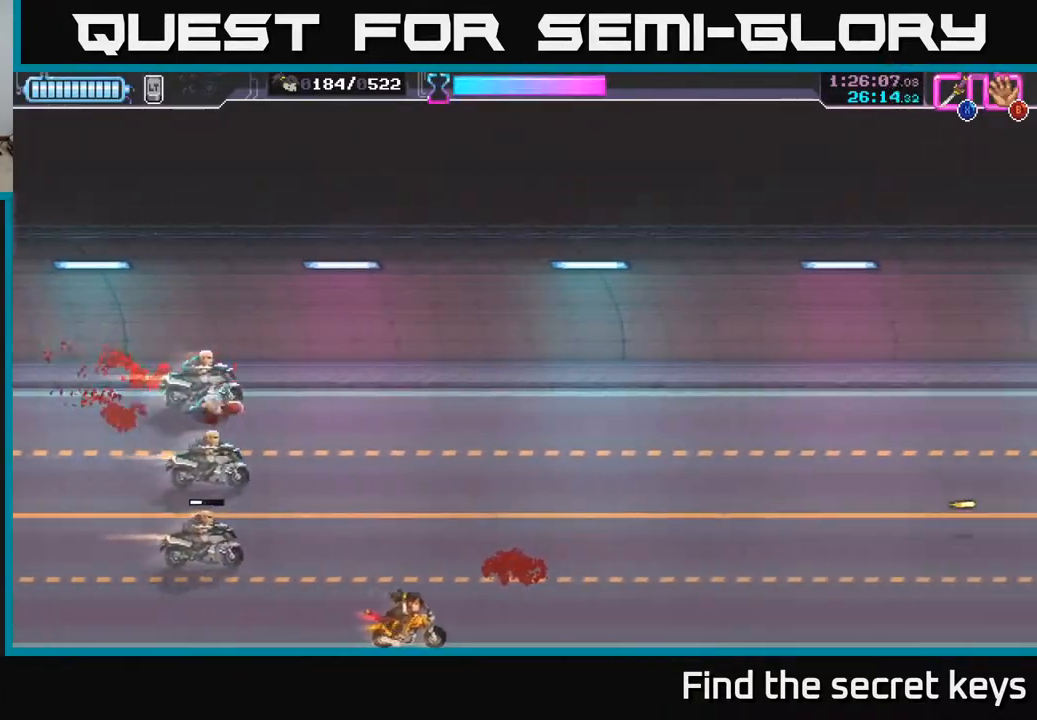
{"buttons": ["X"], "left_stick": "up-left", "right_stick": "center", "events": [[33, "left_stick", "up-left"], [117, "X", "down"], [217, "X", "up"], [283, "X", "down"], [383, "X", "up"], [450, "X", "down"]]}
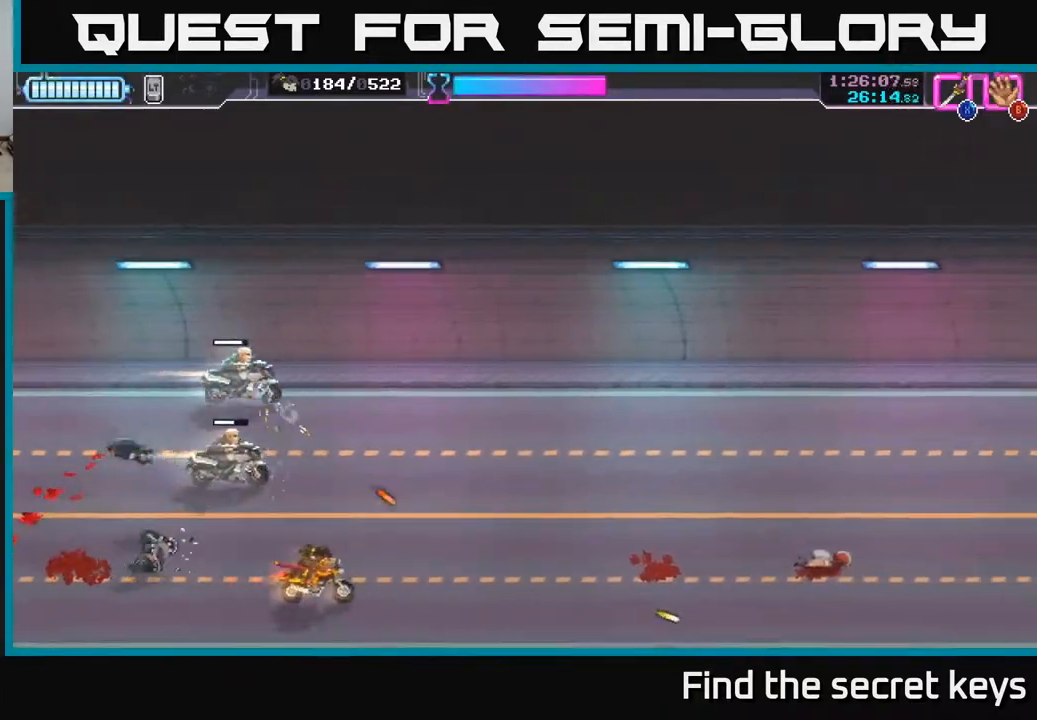
{"buttons": ["X"], "left_stick": "up", "right_stick": "center", "events": [[33, "X", "up"], [100, "X", "down"], [200, "X", "up"], [267, "X", "down"], [267, "left_stick", "up"], [367, "X", "up"], [483, "X", "down"]]}
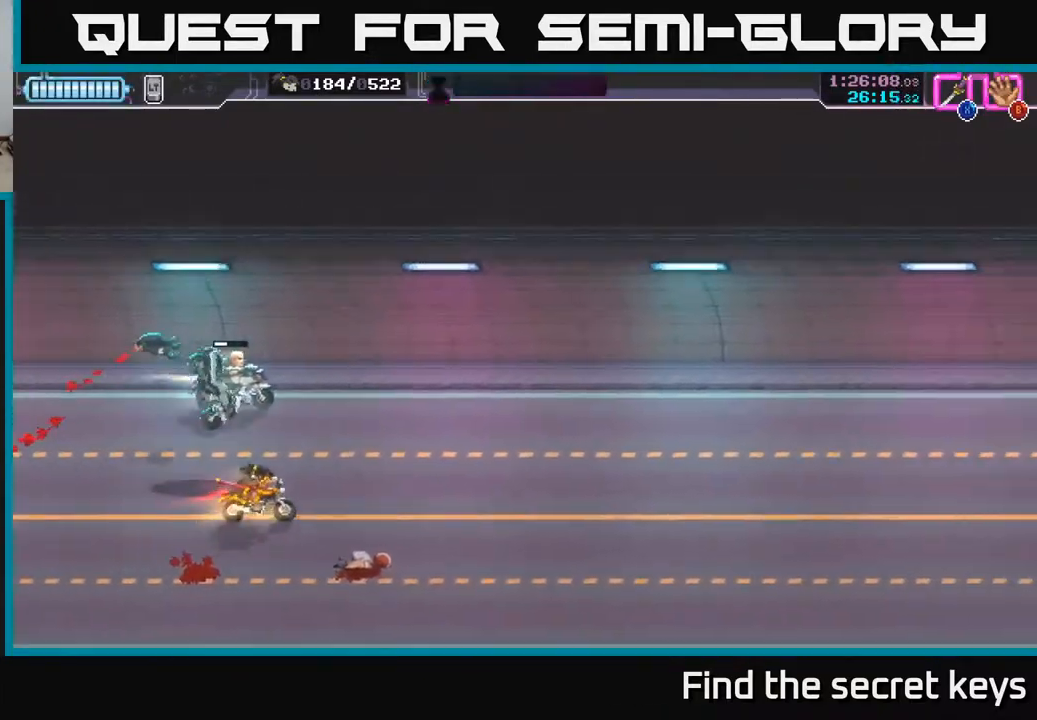
{"buttons": [], "left_stick": "down-right", "right_stick": "center", "events": [[83, "X", "up"], [133, "X", "down"], [267, "X", "up"], [350, "X", "down"], [433, "X", "up"], [483, "left_stick", "down-right"]]}
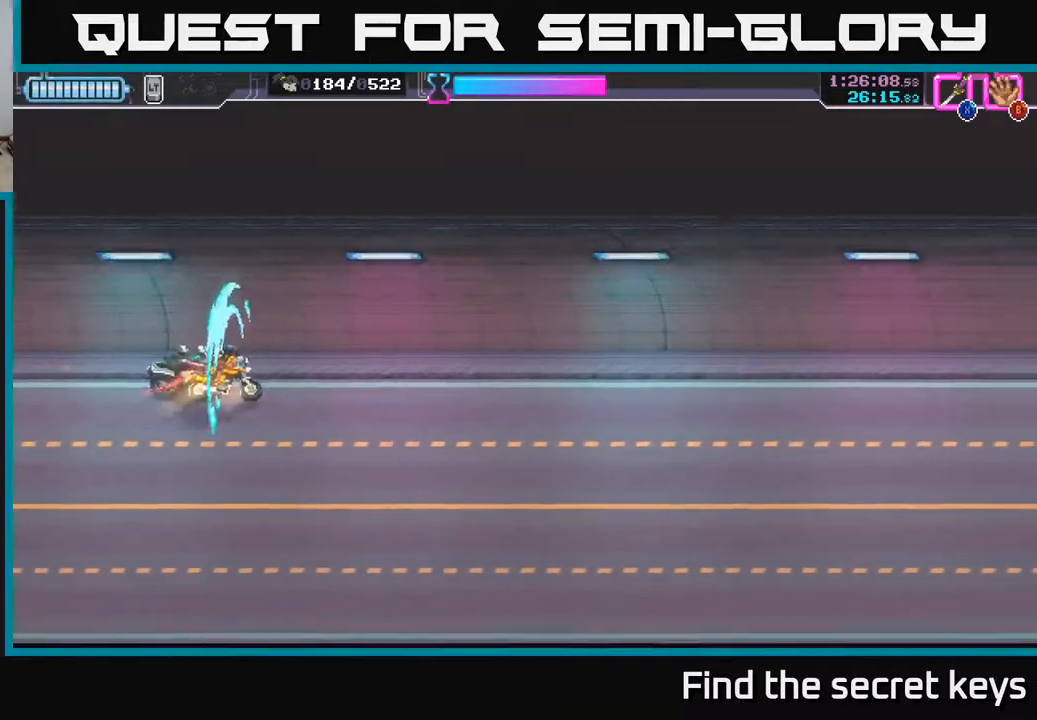
{"buttons": [], "left_stick": "down-right", "right_stick": "center", "events": [[33, "left_stick", "down"], [233, "left_stick", "down-right"]]}
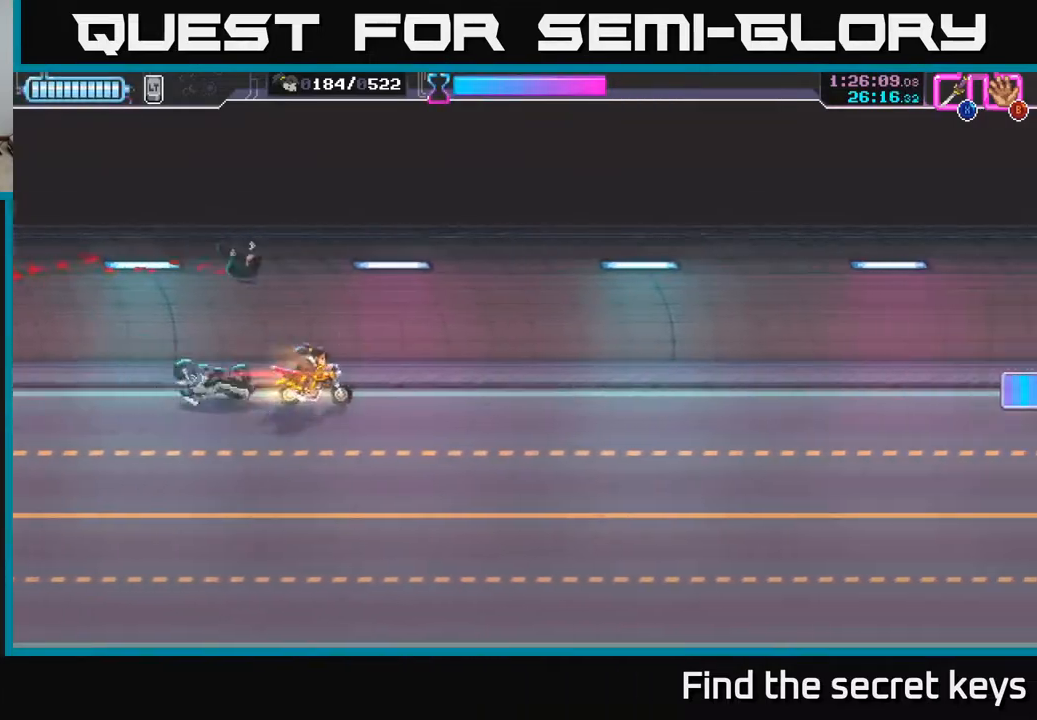
{"buttons": [], "left_stick": "right", "right_stick": "center", "events": [[200, "left_stick", "right"]]}
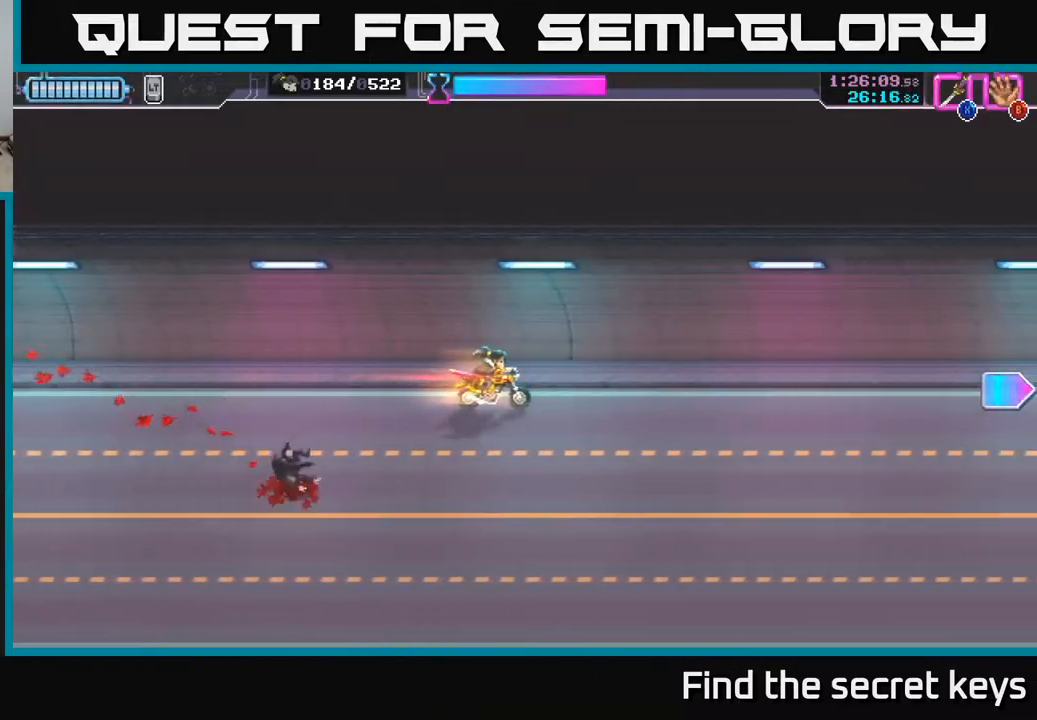
{"buttons": [], "left_stick": "down-left", "right_stick": "center", "events": [[267, "left_stick", "center"], [400, "left_stick", "down-right"], [450, "left_stick", "down-left"]]}
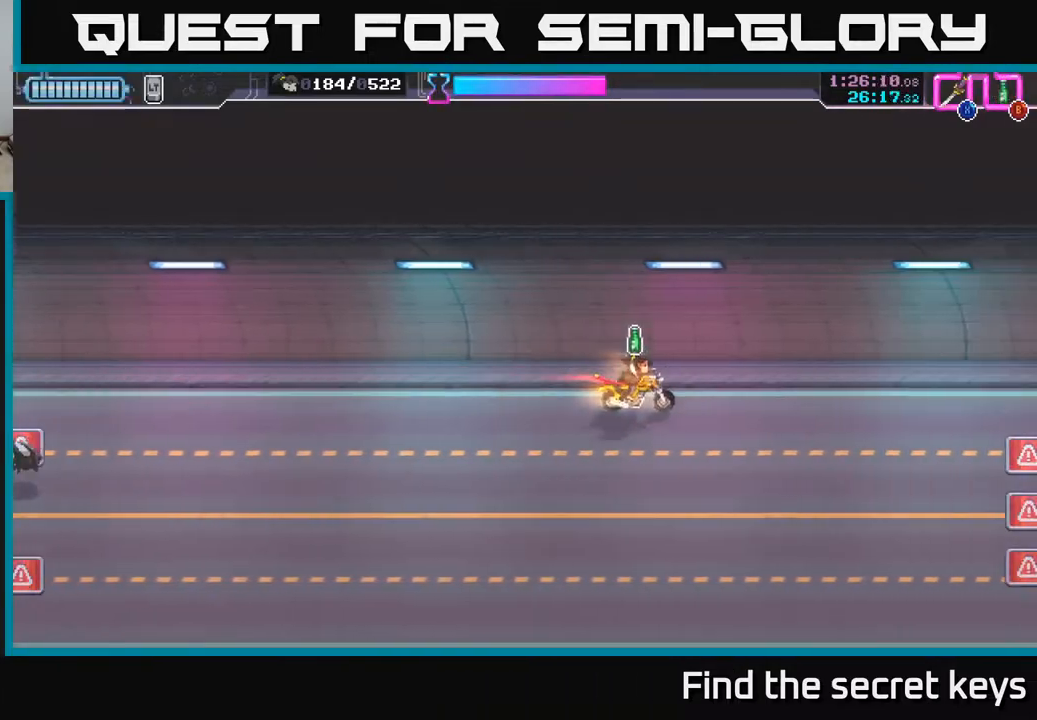
{"buttons": [], "left_stick": "down-right", "right_stick": "center", "events": [[483, "left_stick", "down-right"]]}
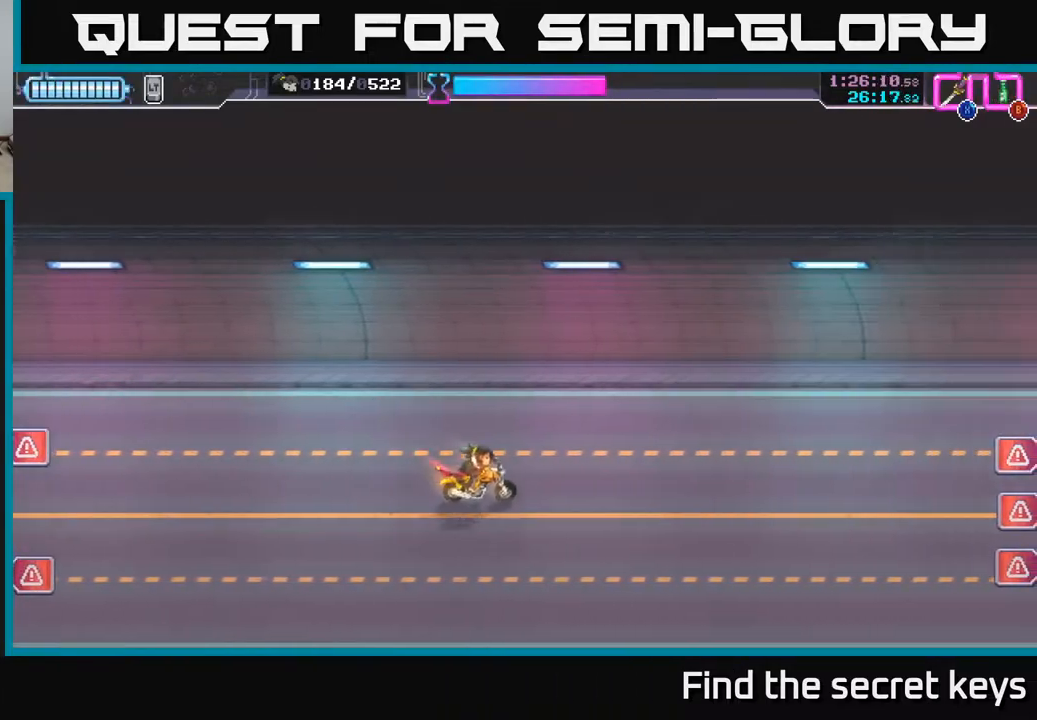
{"buttons": [], "left_stick": "right", "right_stick": "center", "events": [[50, "left_stick", "center"], [250, "left_stick", "right"]]}
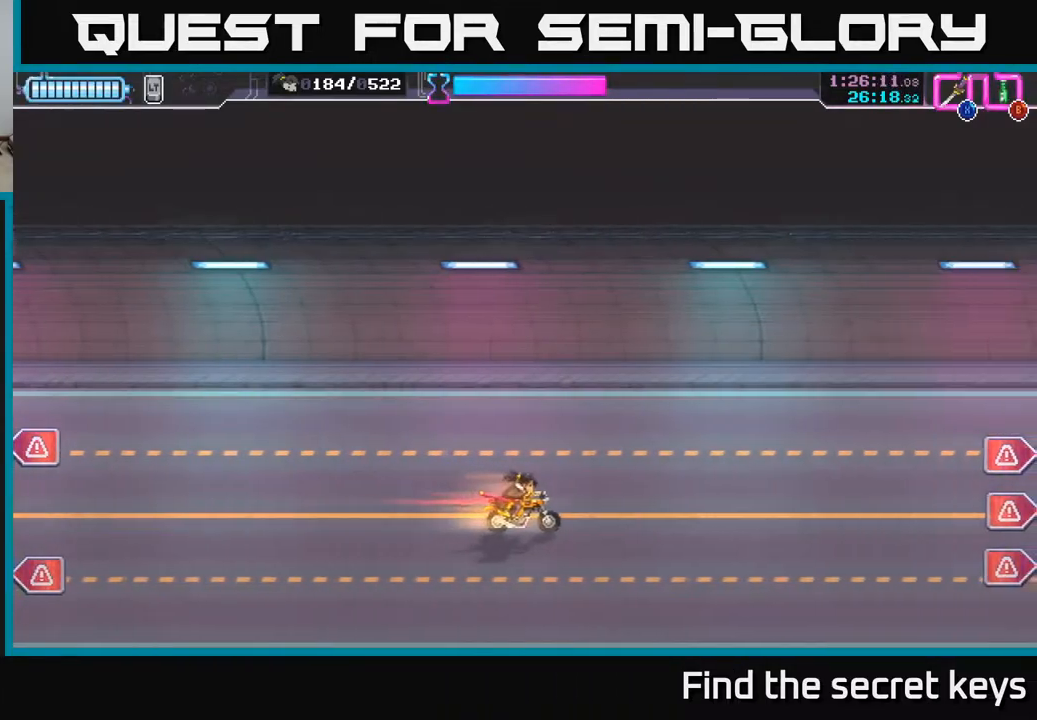
{"buttons": [], "left_stick": "right", "right_stick": "center", "events": [[50, "left_stick", "left"], [167, "B", "down"], [233, "B", "up"], [317, "left_stick", "right"]]}
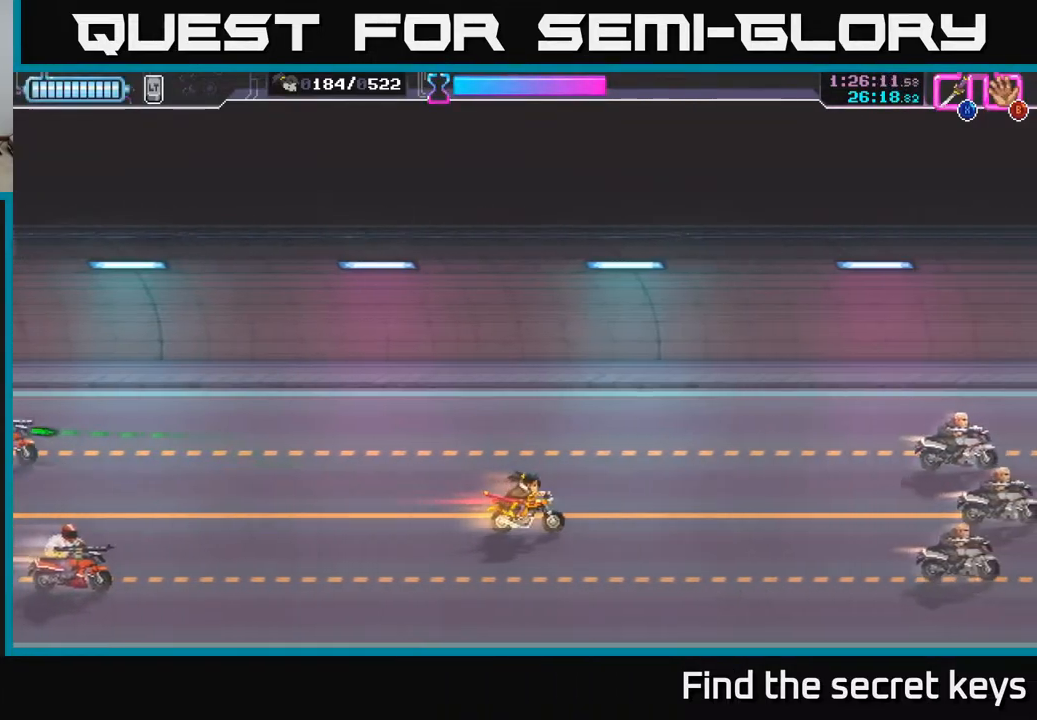
{"buttons": [], "left_stick": "right", "right_stick": "center", "events": []}
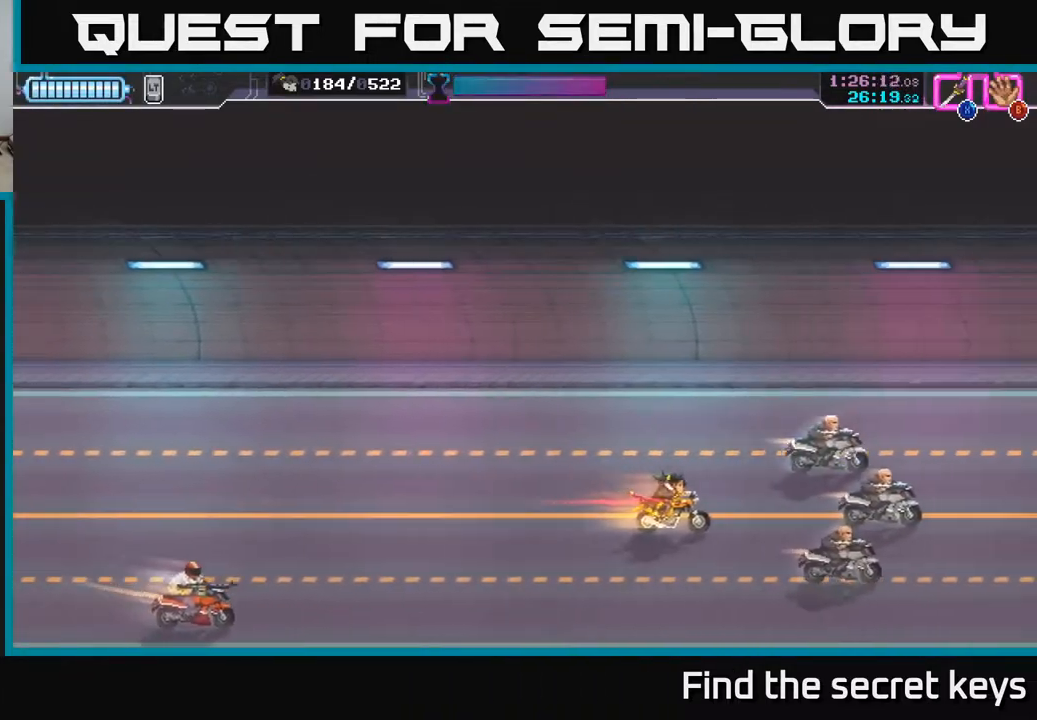
{"buttons": ["X"], "left_stick": "up", "right_stick": "center", "events": [[33, "X", "down"], [117, "left_stick", "up-right"], [133, "X", "up"], [217, "X", "down"], [283, "X", "up"], [300, "left_stick", "up"], [350, "X", "down"], [417, "X", "up"], [500, "X", "down"]]}
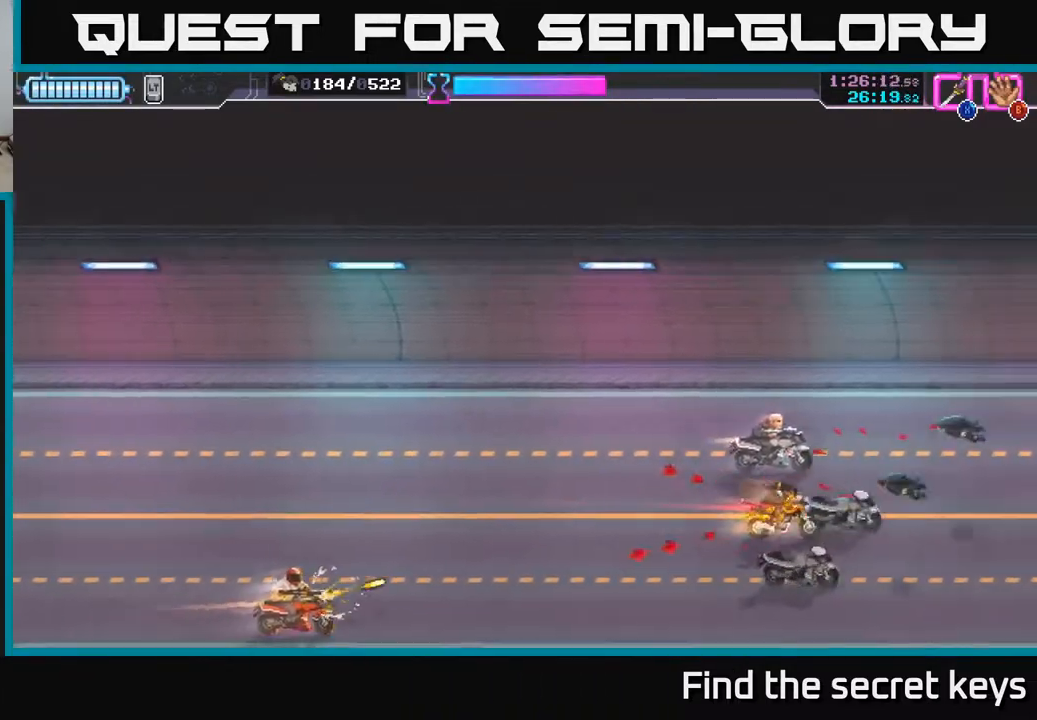
{"buttons": [], "left_stick": "down-left", "right_stick": "center", "events": [[67, "X", "up"], [100, "left_stick", "up-left"], [133, "X", "down"], [233, "X", "up"], [283, "X", "down"], [350, "X", "up"], [350, "left_stick", "down-left"], [417, "X", "down"], [500, "X", "up"]]}
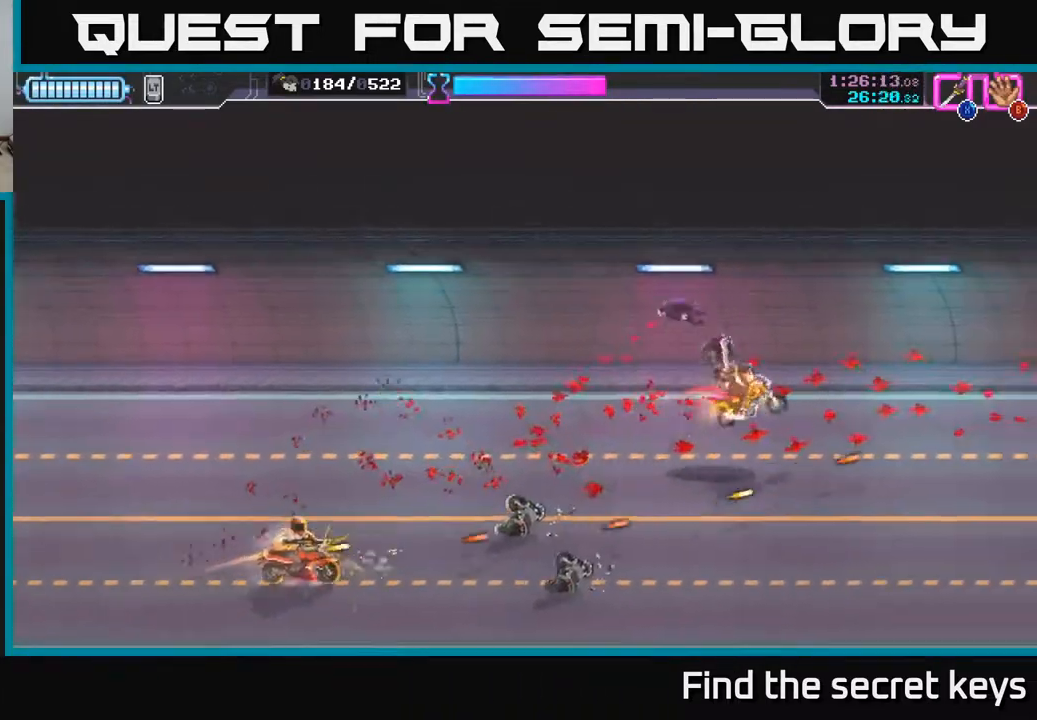
{"buttons": ["X"], "left_stick": "left", "right_stick": "center", "events": [[50, "X", "down"], [83, "left_stick", "left"], [117, "X", "up"], [183, "X", "down"], [267, "X", "up"], [300, "X", "down"], [400, "X", "up"], [483, "X", "down"]]}
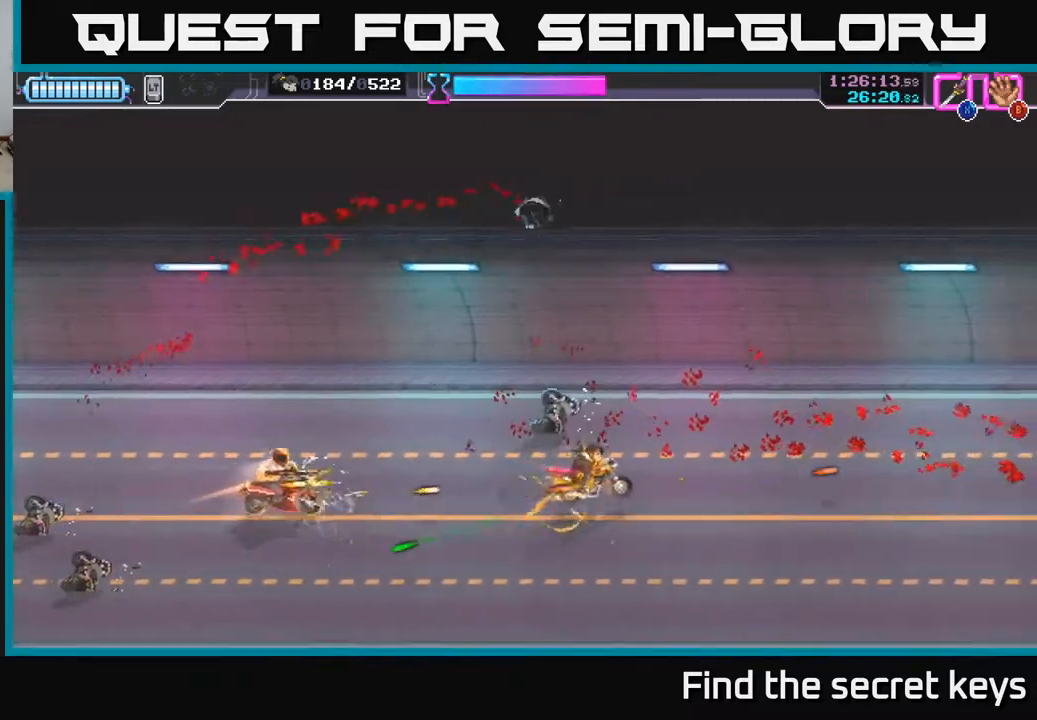
{"buttons": ["X"], "left_stick": "down-left", "right_stick": "center", "events": [[50, "X", "up"], [133, "X", "down"], [217, "X", "up"], [267, "X", "down"], [350, "X", "up"], [400, "left_stick", "down-left"], [433, "X", "down"]]}
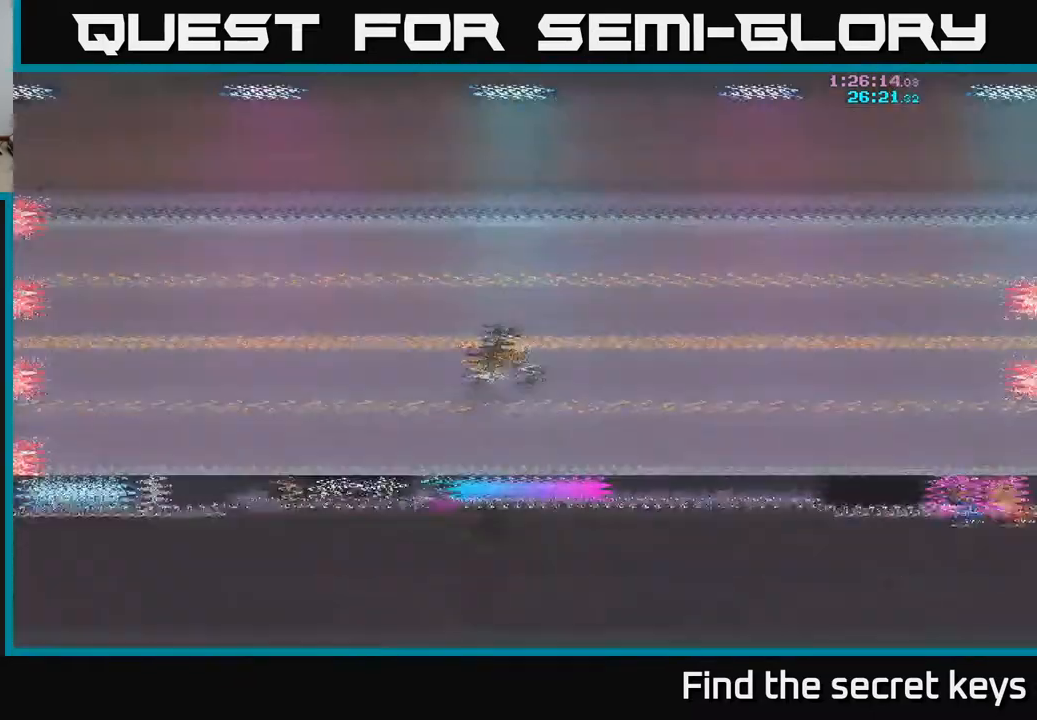
{"buttons": [], "left_stick": "center", "right_stick": "center", "events": [[17, "X", "up"], [117, "left_stick", "center"], [133, "X", "down"], [217, "X", "up"]]}
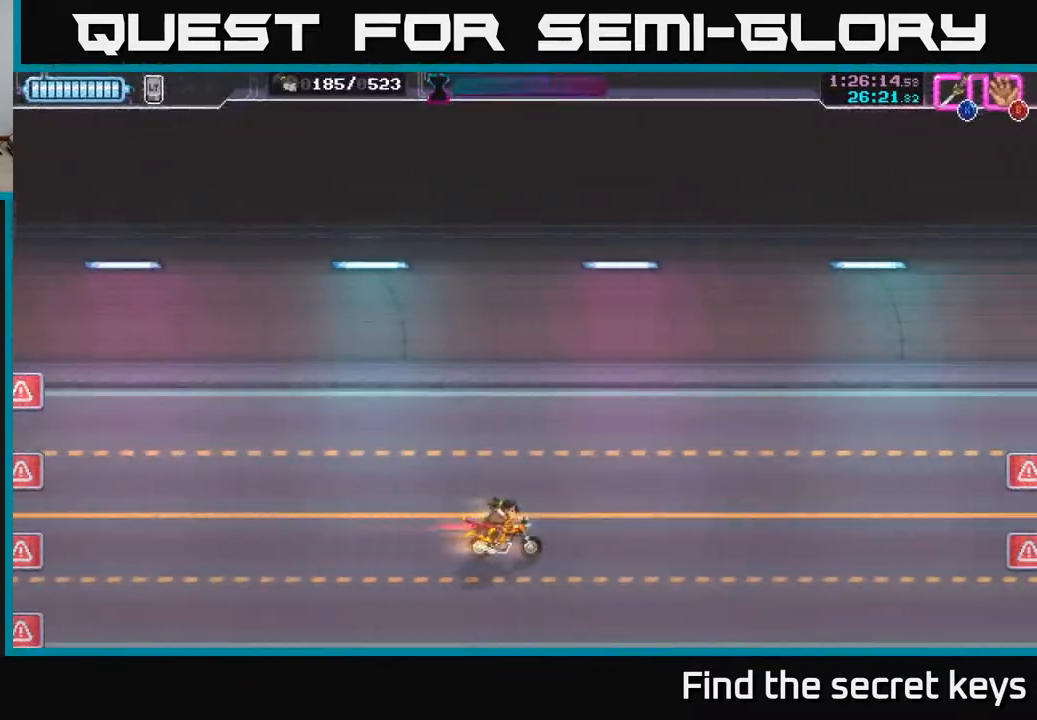
{"buttons": [], "left_stick": "center", "right_stick": "center", "events": []}
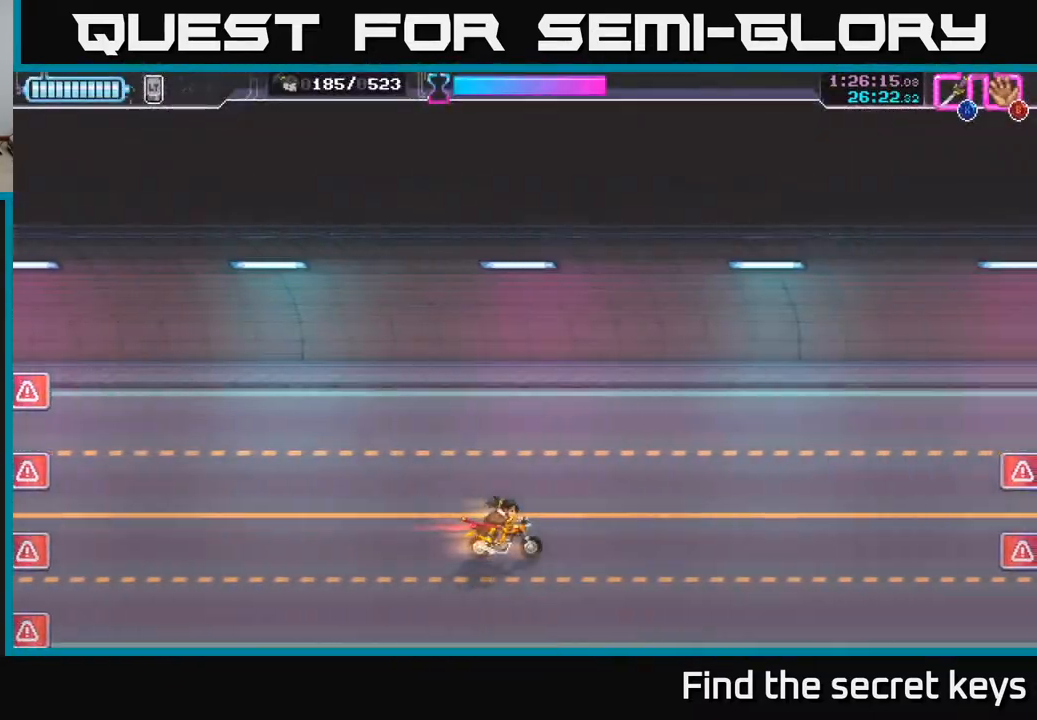
{"buttons": [], "left_stick": "right", "right_stick": "center", "events": [[67, "left_stick", "right"]]}
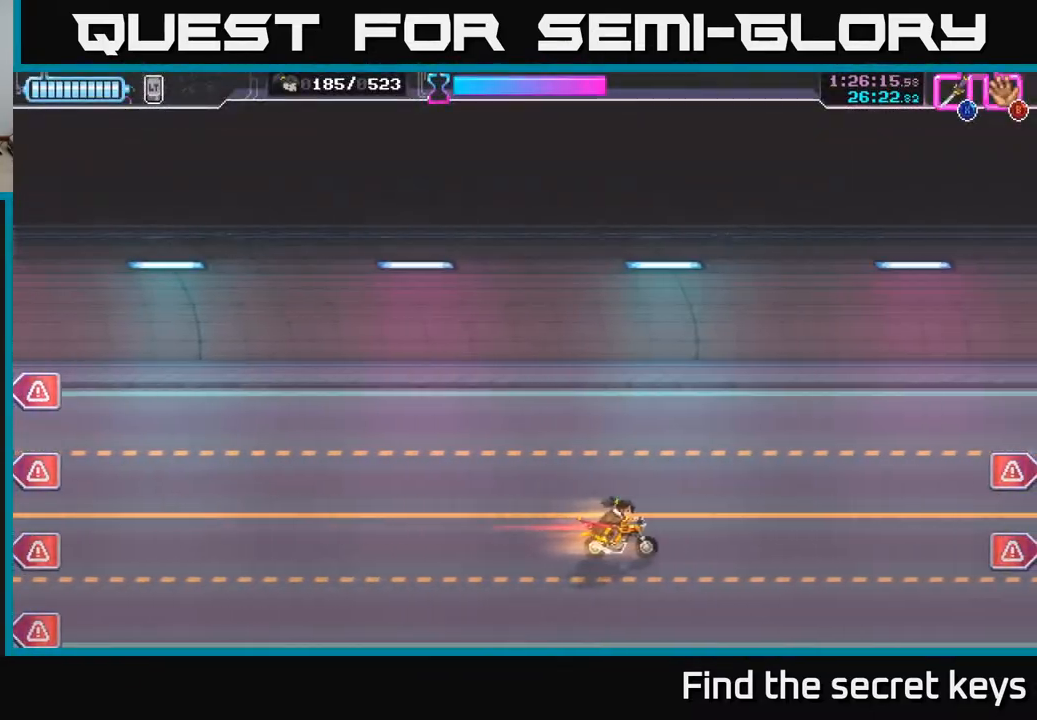
{"buttons": ["X"], "left_stick": "right", "right_stick": "center", "events": [[300, "left_stick", "up-right"], [433, "X", "down"], [500, "left_stick", "right"]]}
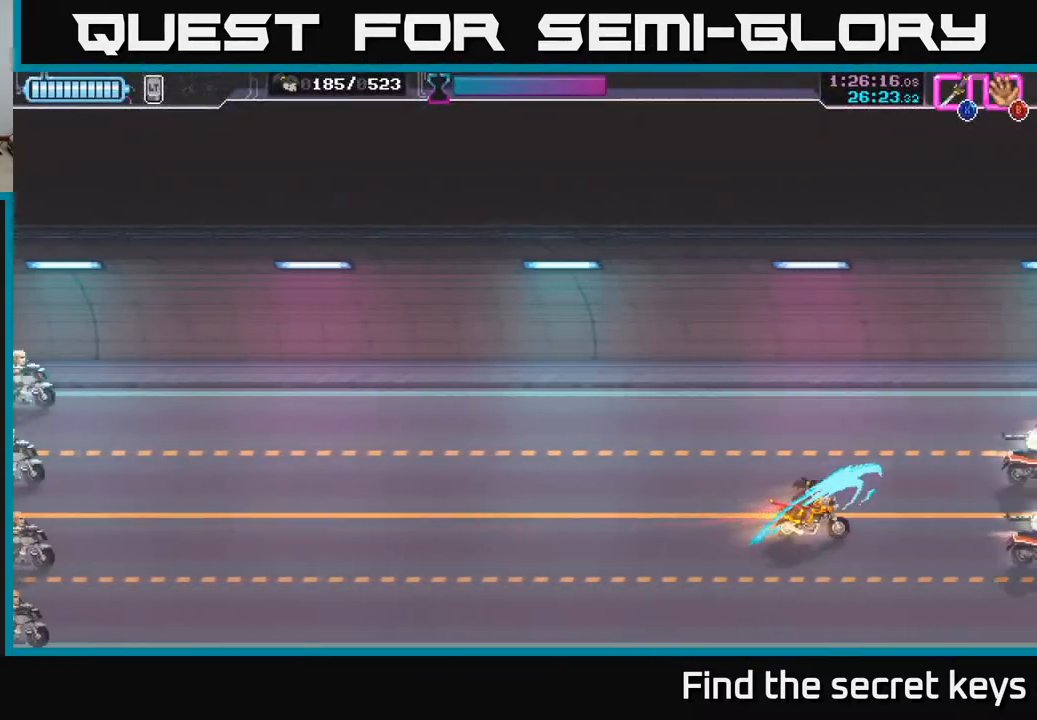
{"buttons": ["X"], "left_stick": "up-left", "right_stick": "center", "events": [[50, "X", "up"], [183, "X", "down"], [283, "X", "up"], [350, "X", "down"], [433, "X", "up"], [450, "left_stick", "up-left"], [500, "X", "down"]]}
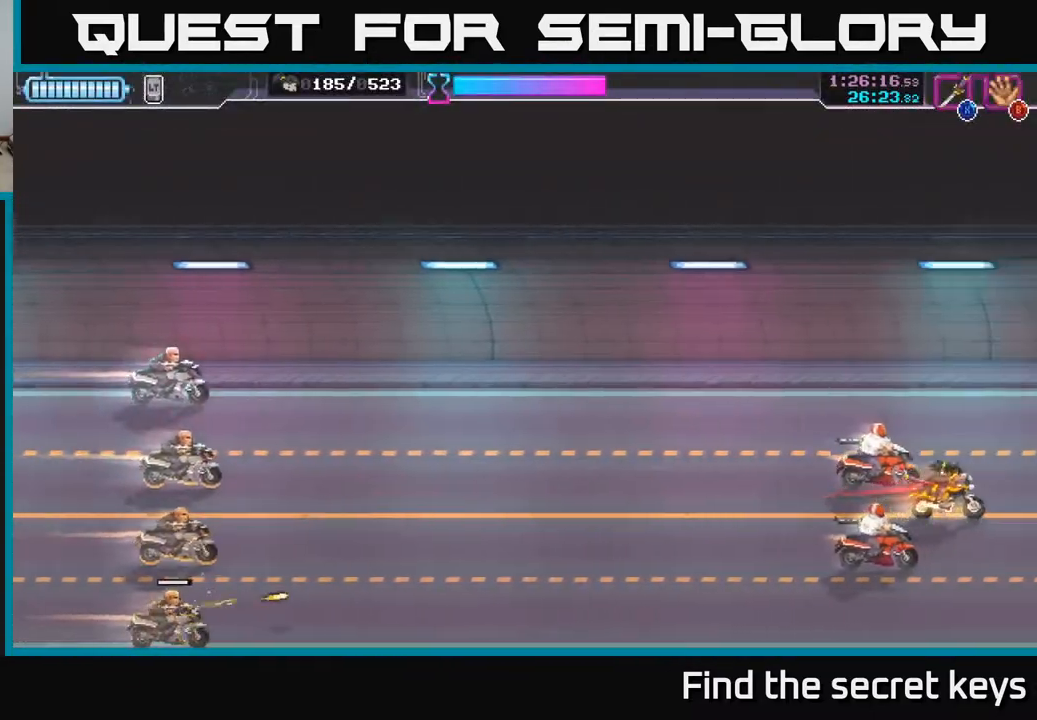
{"buttons": ["X"], "left_stick": "down-left", "right_stick": "center", "events": [[17, "left_stick", "left"], [83, "X", "up"], [167, "X", "down"], [233, "left_stick", "down-left"], [267, "X", "up"], [333, "X", "down"], [417, "X", "up"], [467, "X", "down"]]}
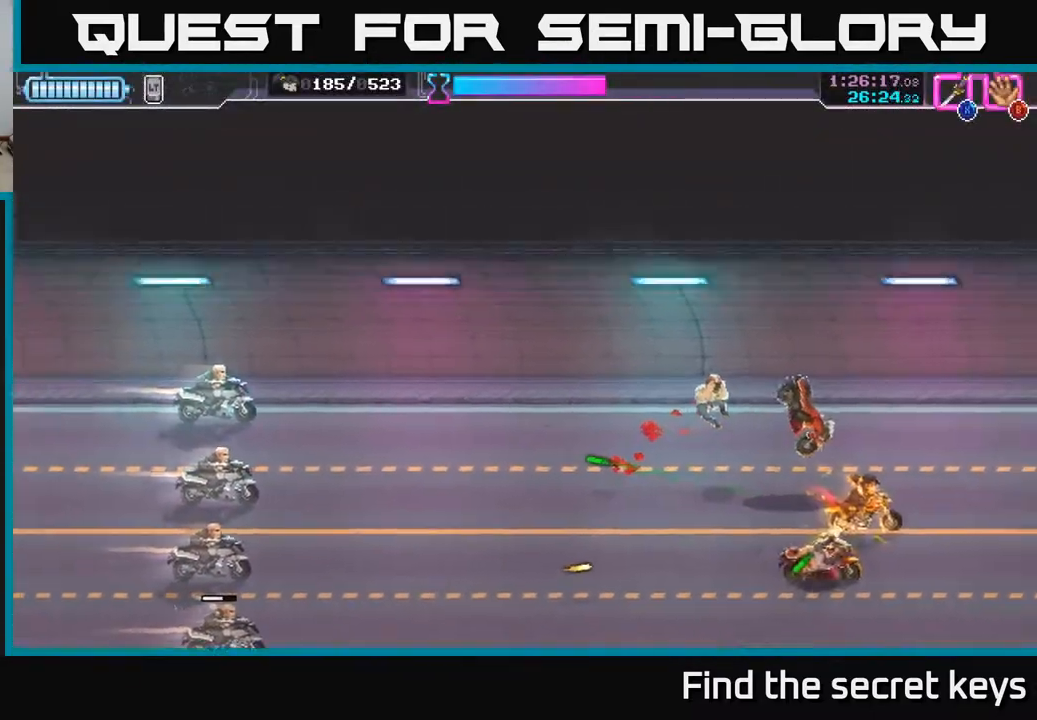
{"buttons": ["X"], "left_stick": "left", "right_stick": "center", "events": [[67, "X", "up"], [133, "X", "down"], [183, "left_stick", "left"], [217, "X", "up"], [283, "X", "down"], [383, "X", "up"], [450, "X", "down"]]}
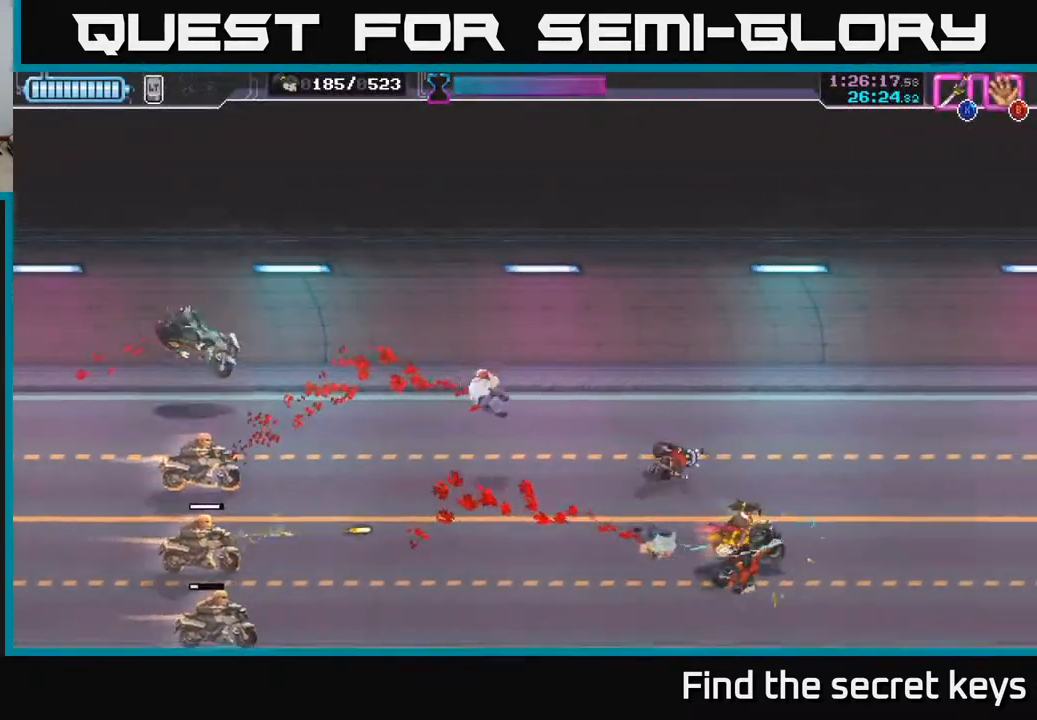
{"buttons": ["X"], "left_stick": "left", "right_stick": "center", "events": [[50, "X", "up"], [150, "X", "down"], [217, "X", "up"], [283, "X", "down"], [383, "X", "up"], [450, "X", "down"]]}
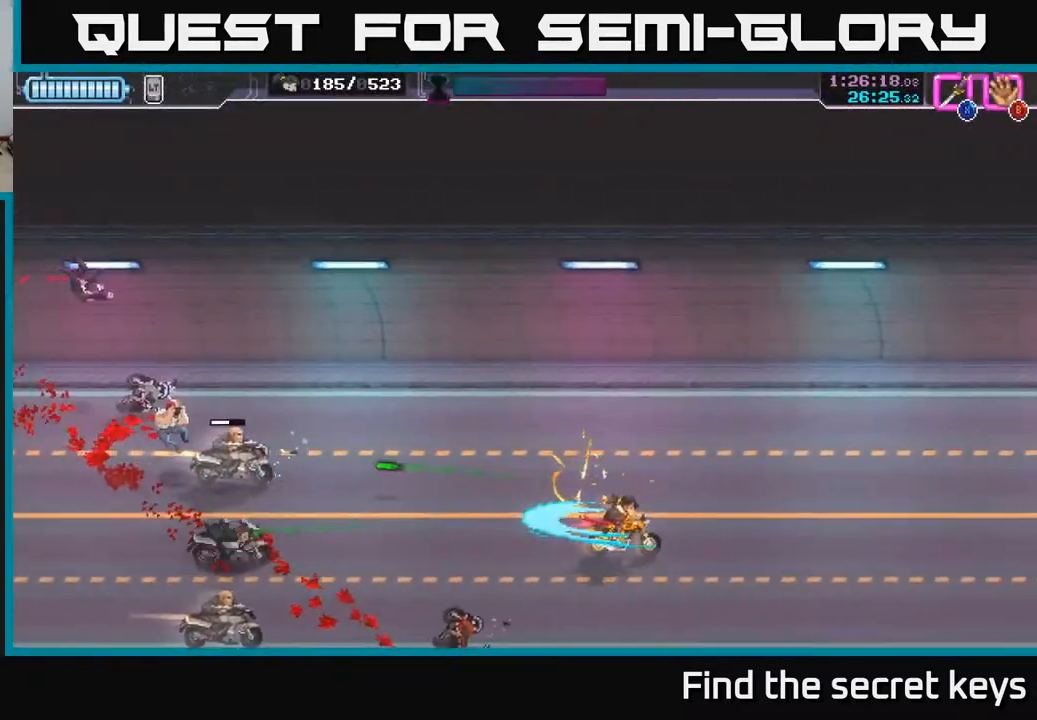
{"buttons": [], "left_stick": "left", "right_stick": "center", "events": [[50, "X", "up"], [133, "X", "down"], [217, "X", "up"], [333, "X", "down"], [400, "X", "up"]]}
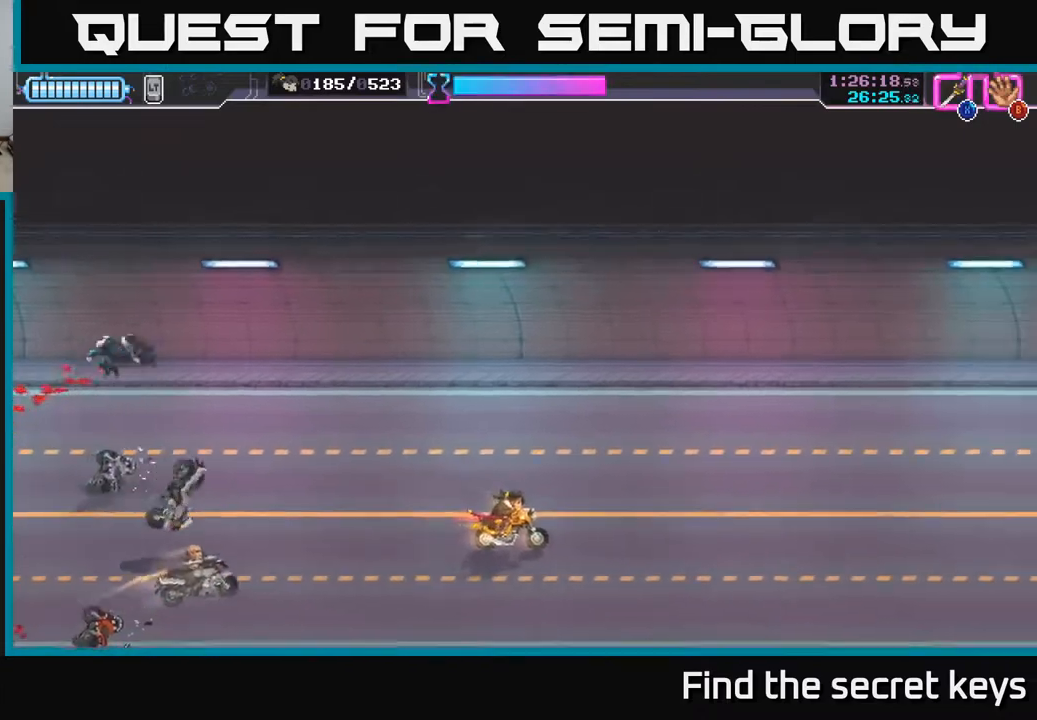
{"buttons": [], "left_stick": "down-left", "right_stick": "center", "events": [[250, "left_stick", "center"], [317, "left_stick", "up-right"], [433, "left_stick", "down-left"]]}
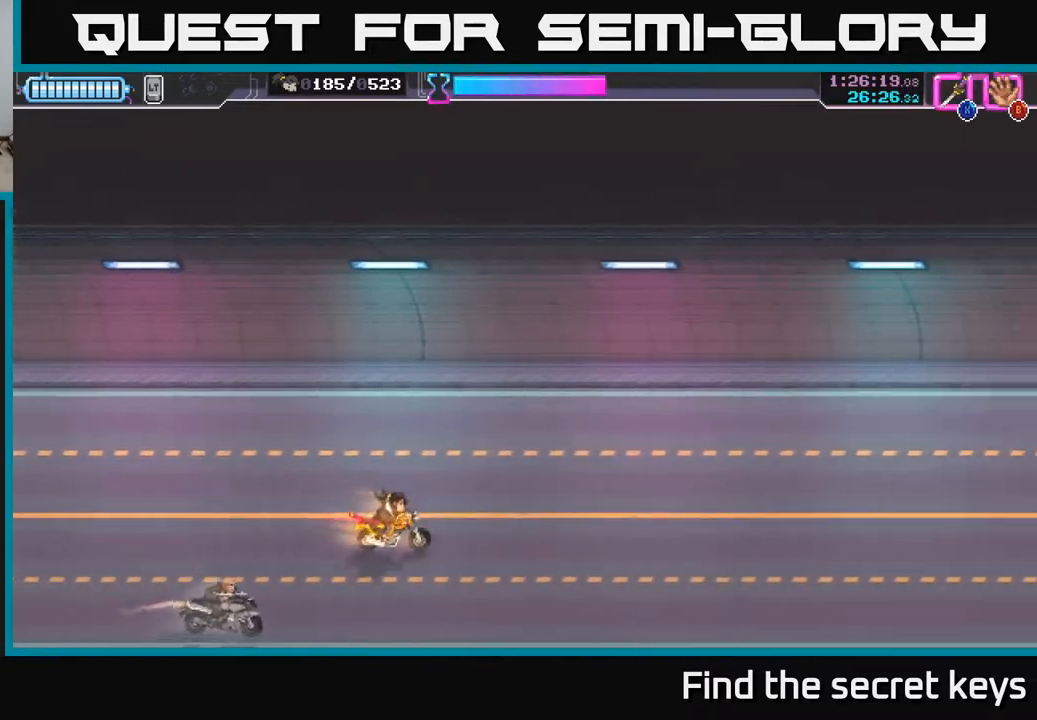
{"buttons": ["X"], "left_stick": "up", "right_stick": "center", "events": [[283, "X", "down"], [367, "X", "up"], [467, "left_stick", "up"], [483, "X", "down"]]}